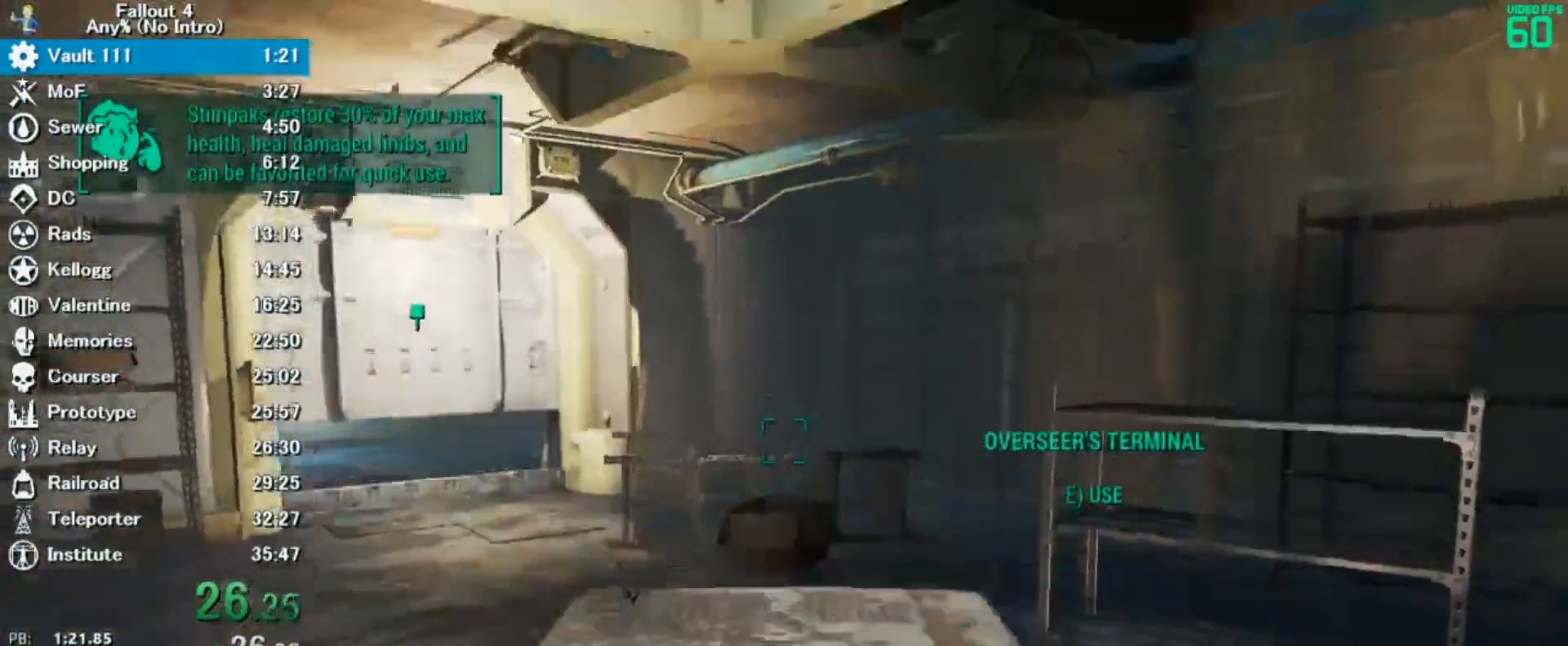
Gameplay with keyboard and mouse; each line is a JSON object with the keys and mouse buttons held at the frame after it. "events" lists presses ("down") and releases ("up") of "0", "3", "4", "5", "6", "7", "8", "9", "a", "alt", "c", "caps_lock", "ctrl", "d", "down", "e", "escape", "f", "f5", "f7", "i", "j", "left", "m", "q", "r", "return", "right", "s", "shift", "space", "t", "tab", "tilde", "up", "v", "w", "x", "z", "mouse_left" and "mouse_right" between this image and that frame as [ms after this image, input, new state], when the widget could be followed in between. "mouse_left", "mouse_right" = the "left", "right" buttons of the "mouse" list. No other keys are recorded. Mouse movement is not recorded.
{"keys": ["w"], "mouse": [], "events": []}
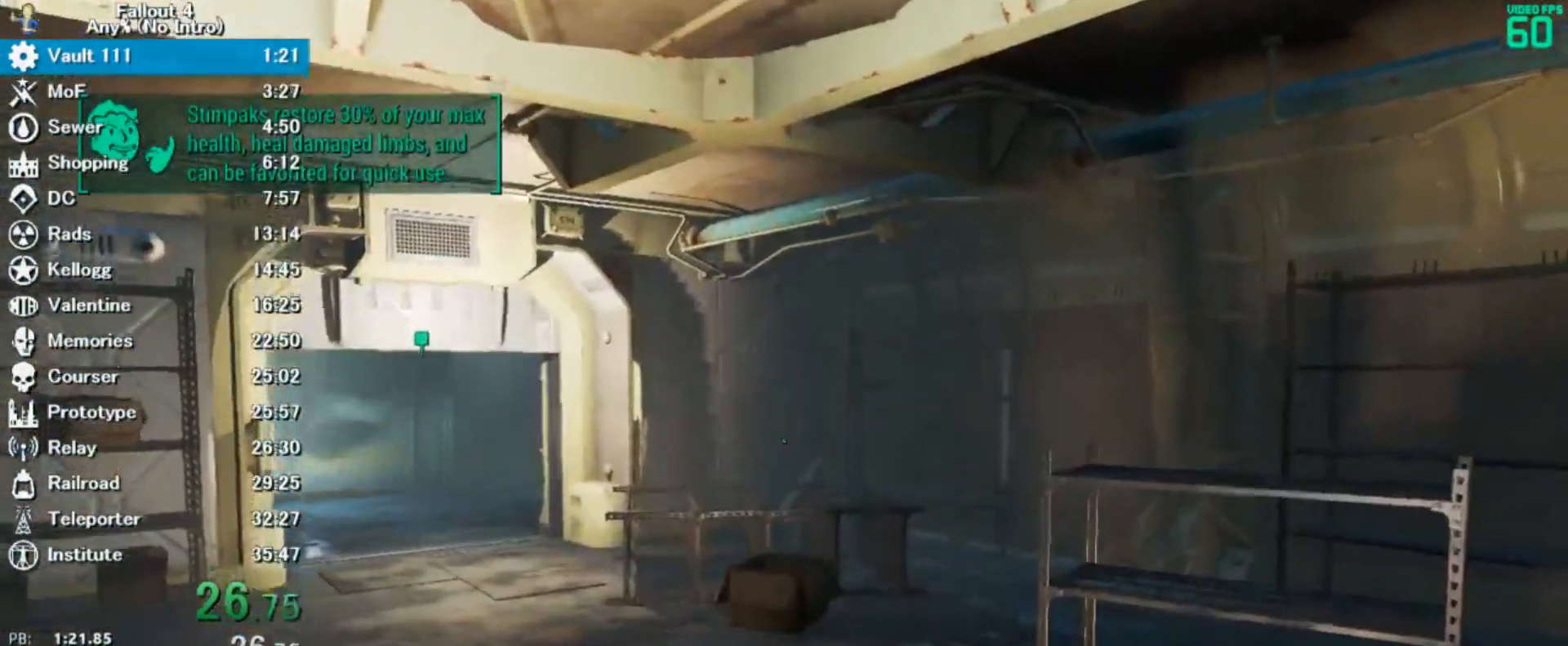
{"keys": ["w"], "mouse": [], "events": [[133, "space", "down"], [267, "space", "up"], [300, "shift", "down"], [467, "shift", "up"]]}
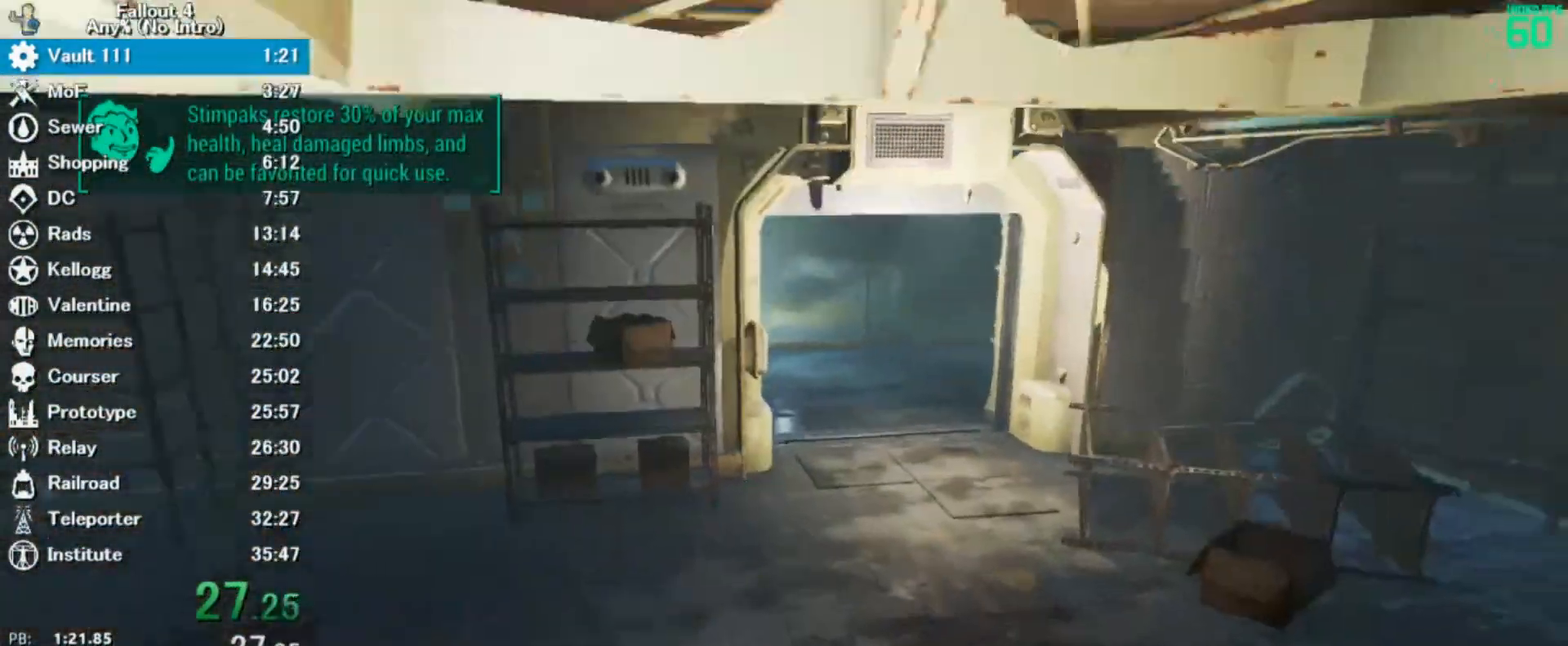
{"keys": ["w"], "mouse": [], "events": []}
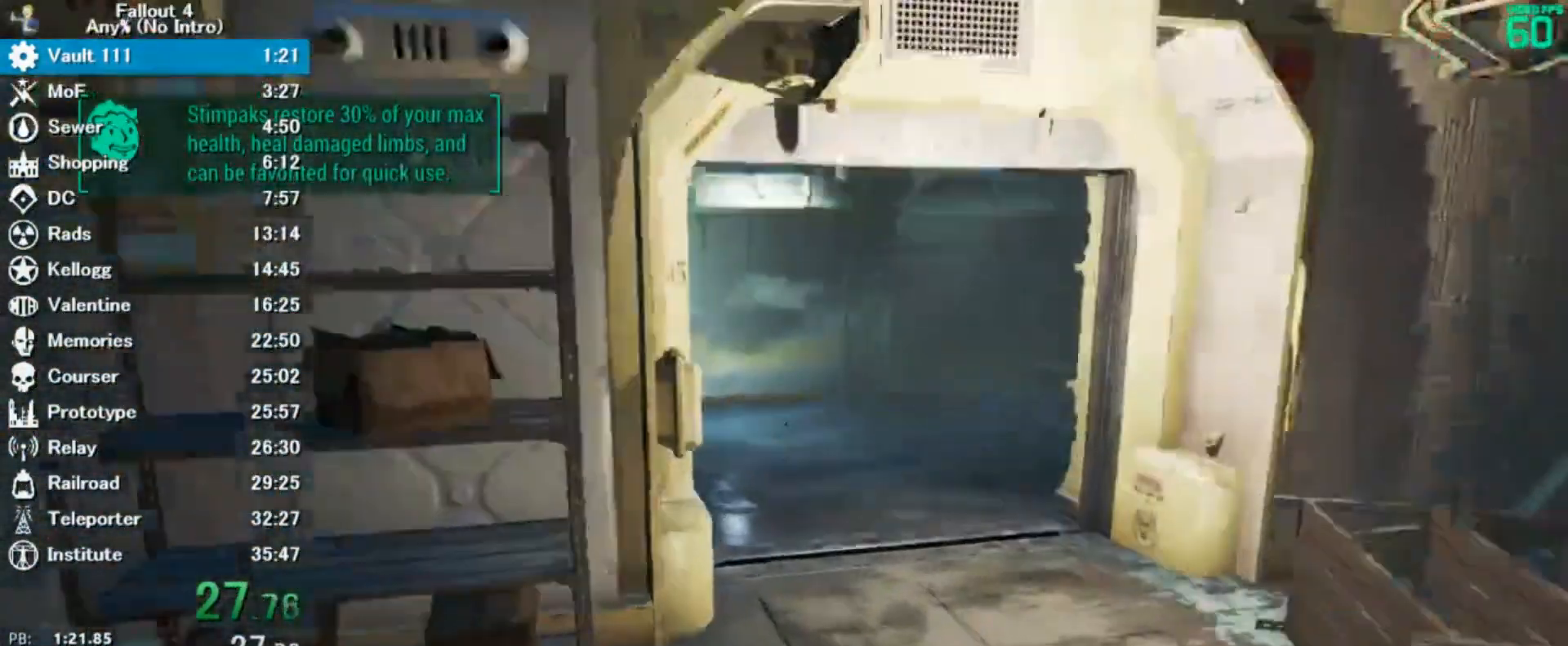
{"keys": ["w"], "mouse": [], "events": []}